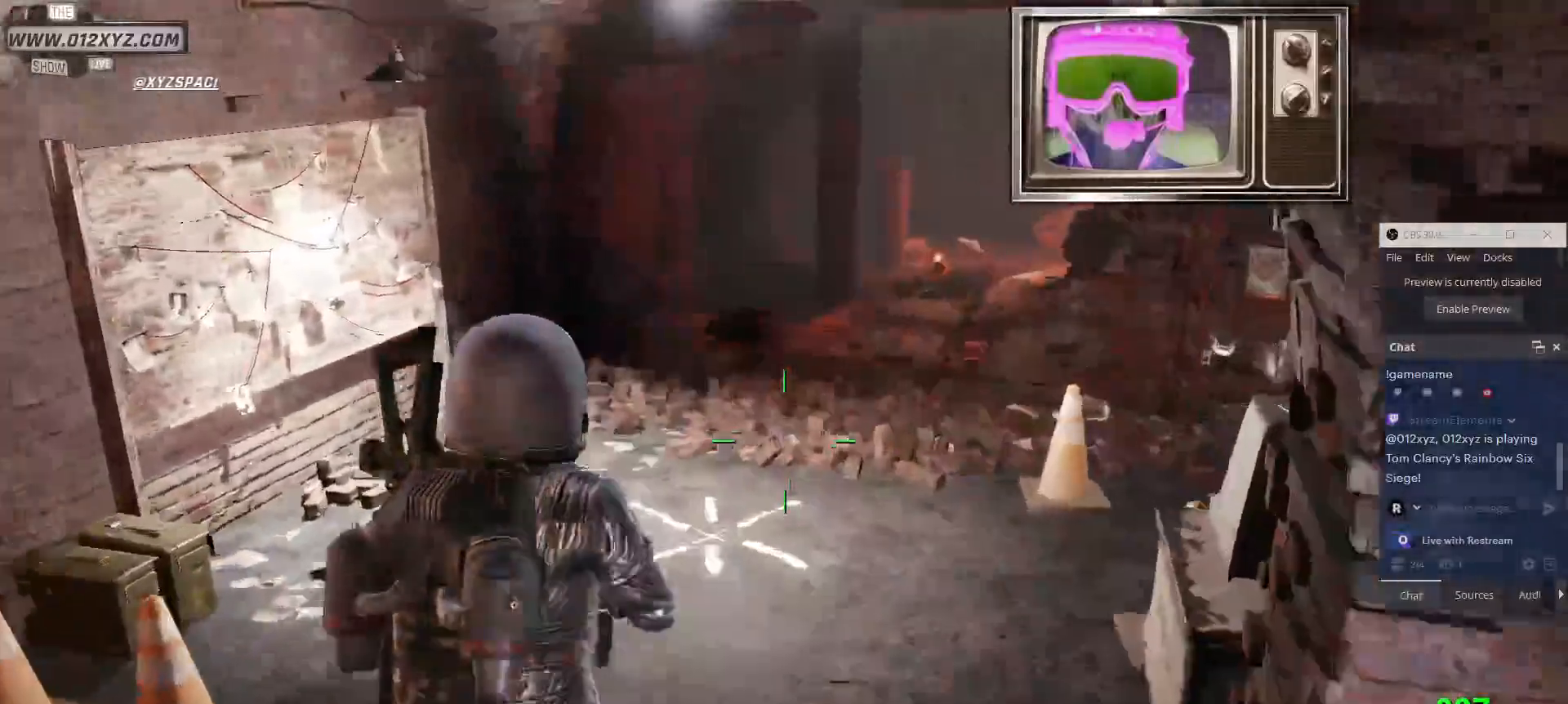
Gameplay with keyboard and mouse; each line is a JSON object with the keys and mouse buttons held at the frame after it. "events" lists presses ("down") and releases ("up") of "1", "2", "3", "4", "5", "a", "alt", "b", "c", "ctrl", "d", "e", "f", "g", "q", "r", "s", "shift", "space", "t", "tab", "v", "w", "x", "z", "mouse_left", "mouse_wheel", "mouse_right", "mouse_mb4" and "mouse_mb5" between this image and that frame as [ms after this image, input, new state], when the widget could be followed in between. "mouse_left", "mouse_wheel", "mouse_right", "mouse_mb4", "mouse_mb5" = the "left", "wheel", "right", "mb4", "mb5" buttons of the "mouse" list. No other keys are recorded. "wheel" means that the mouse wheel is clicked or scrolled. Not read: mouse_move.
{"keys": ["w"], "mouse": [], "events": [[267, "d", "down"], [367, "d", "up"]]}
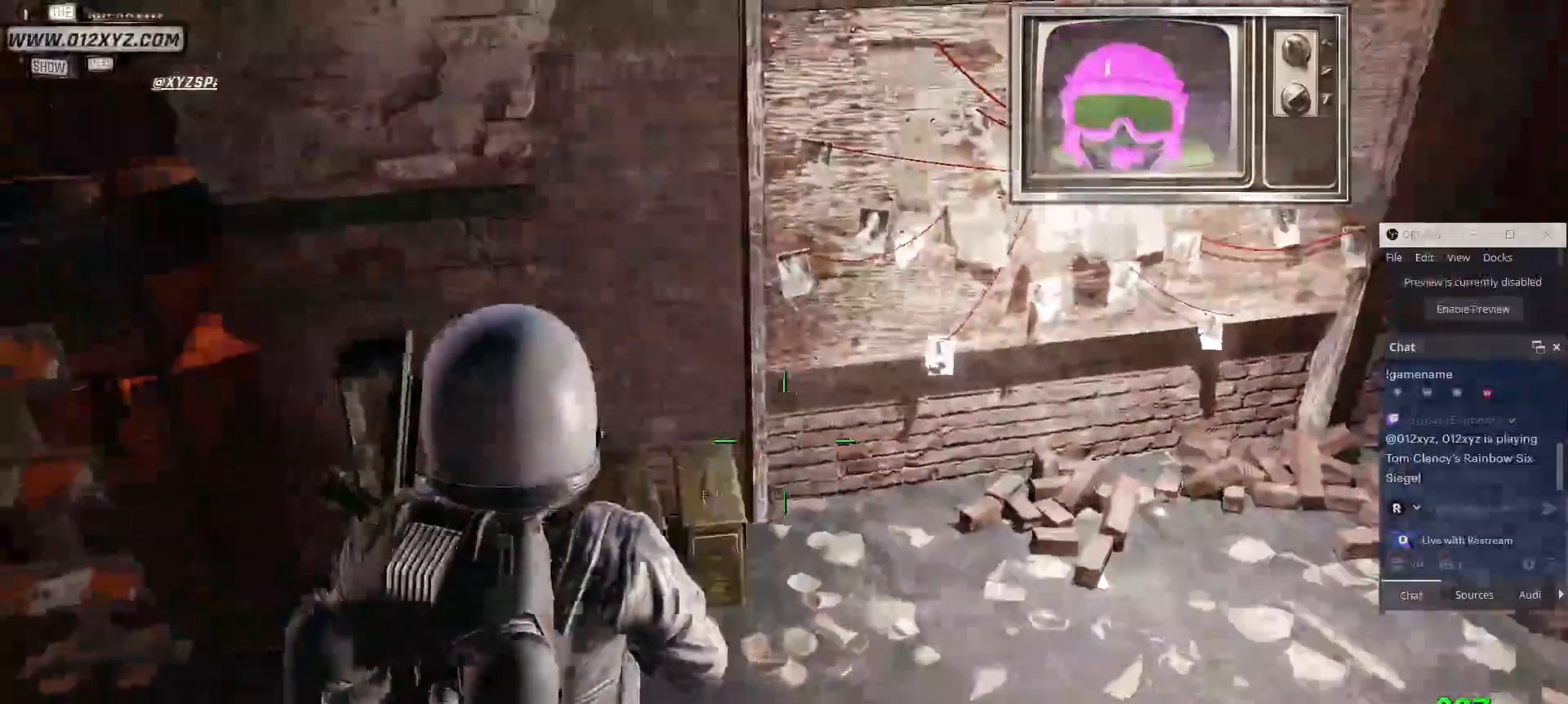
{"keys": [], "mouse": [], "events": [[100, "w", "up"]]}
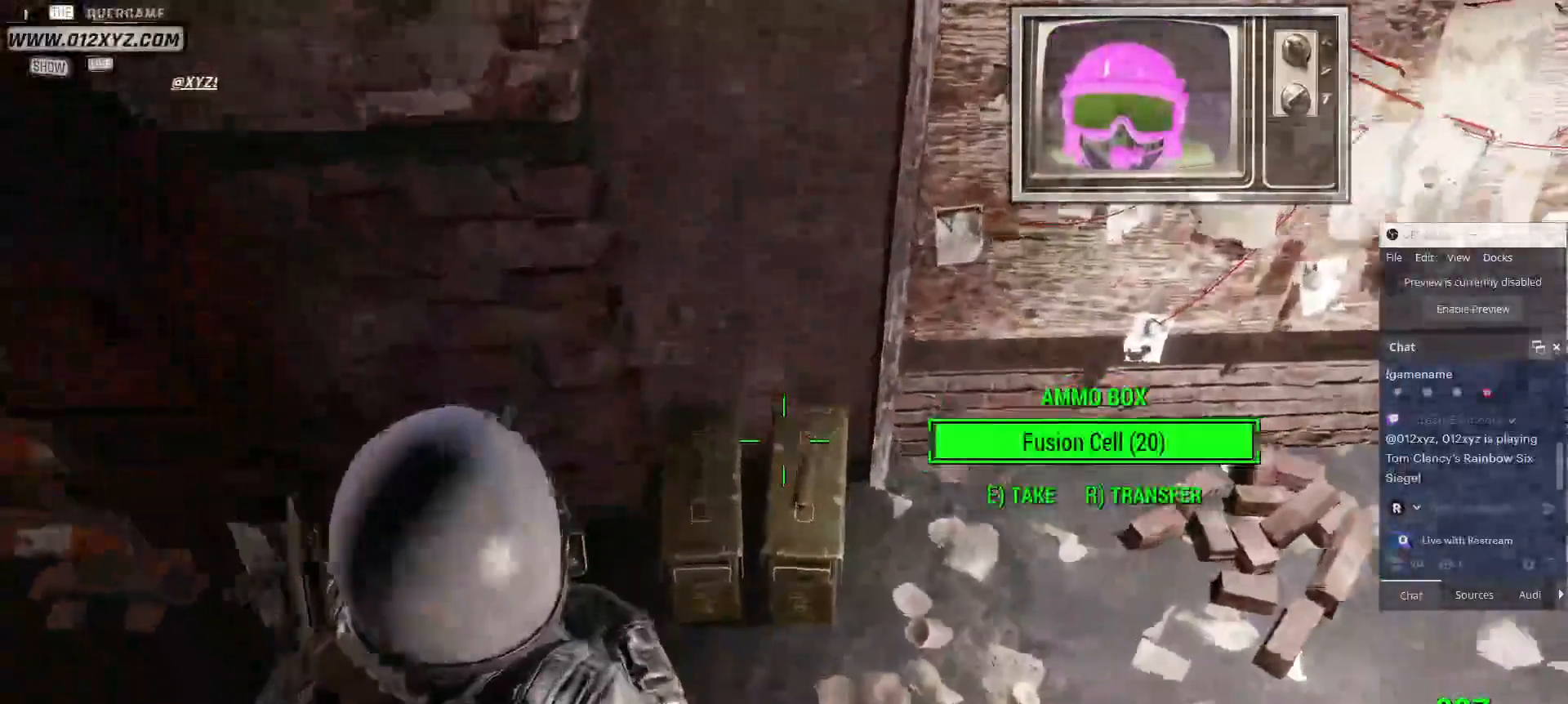
{"keys": ["e"], "mouse": [], "events": [[467, "e", "down"]]}
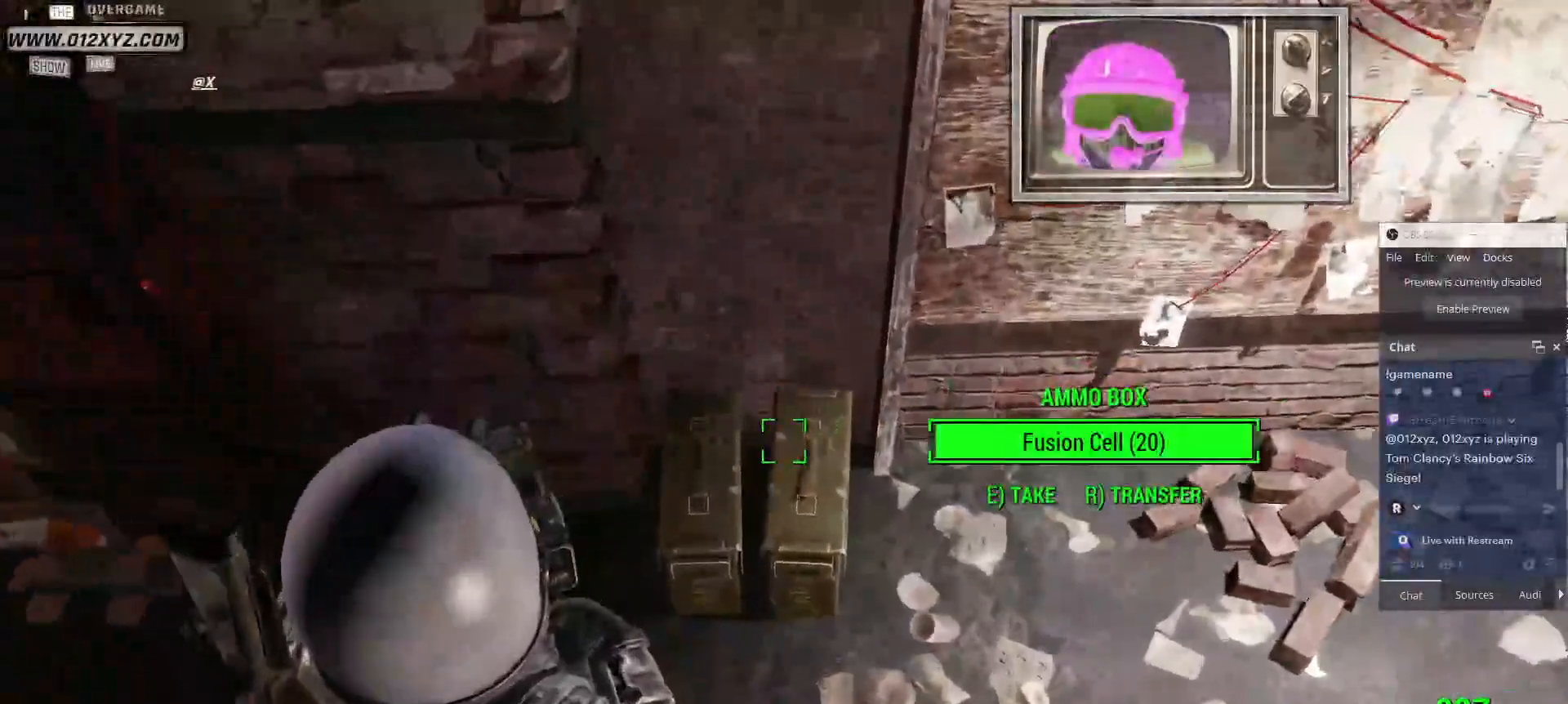
{"keys": [], "mouse": [], "events": [[67, "e", "up"]]}
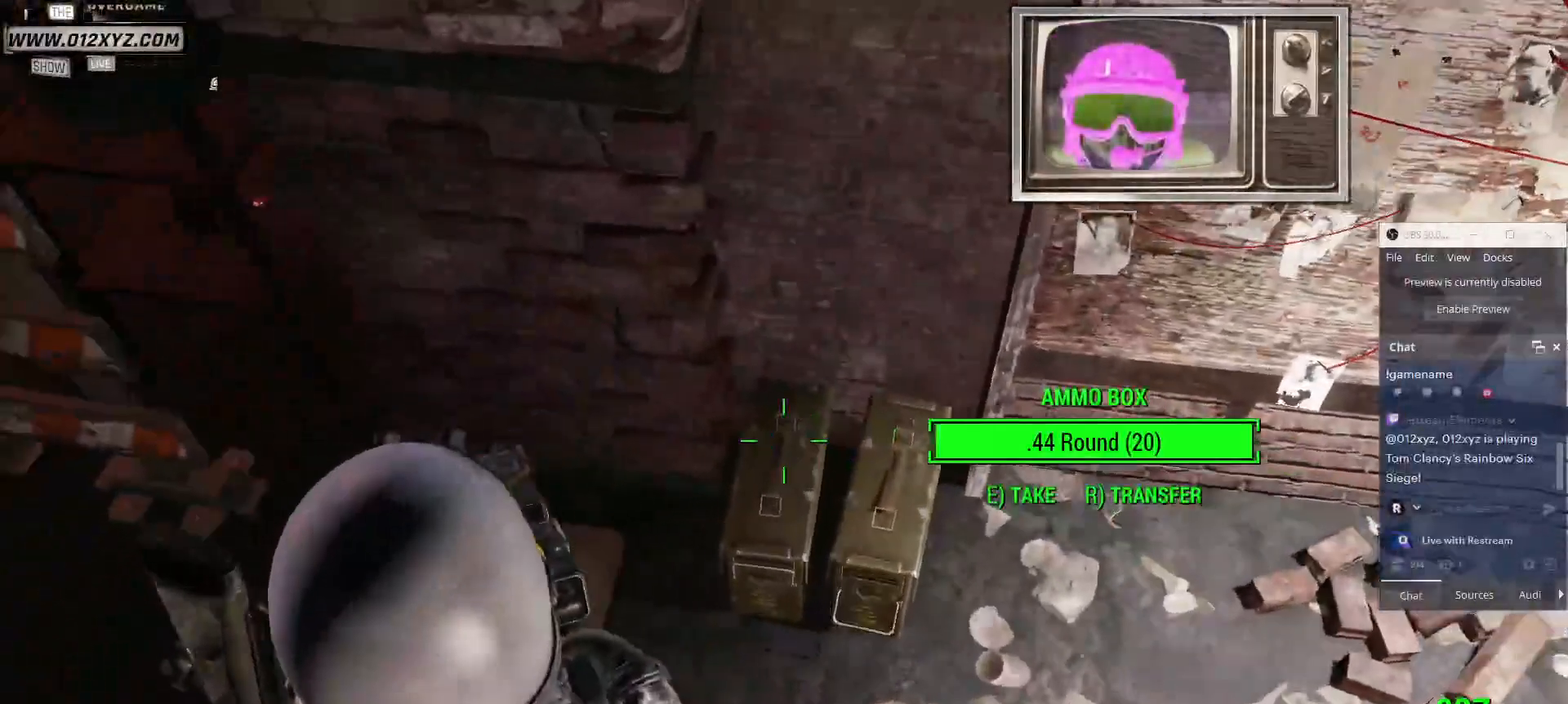
{"keys": ["w"], "mouse": []}
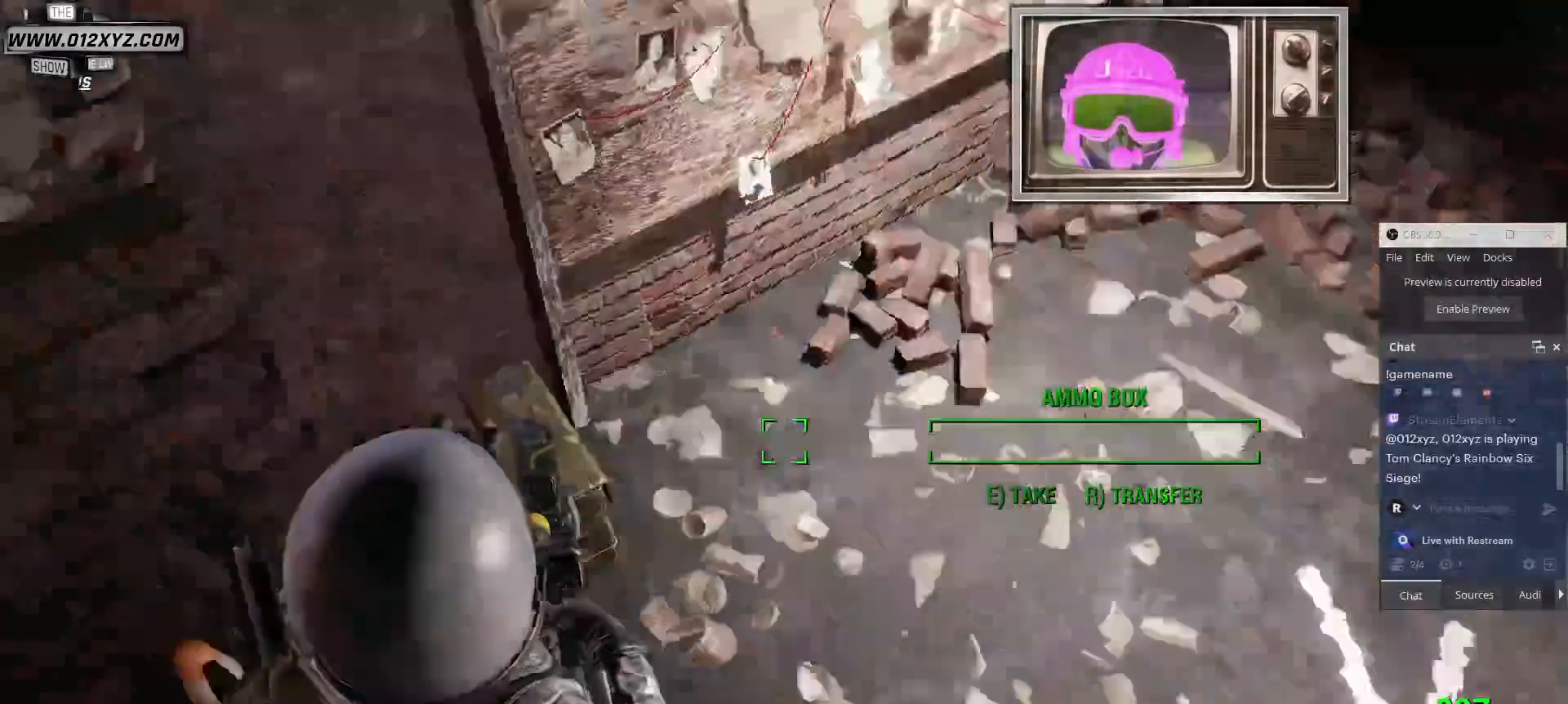
{"keys": ["w"], "mouse": [], "events": []}
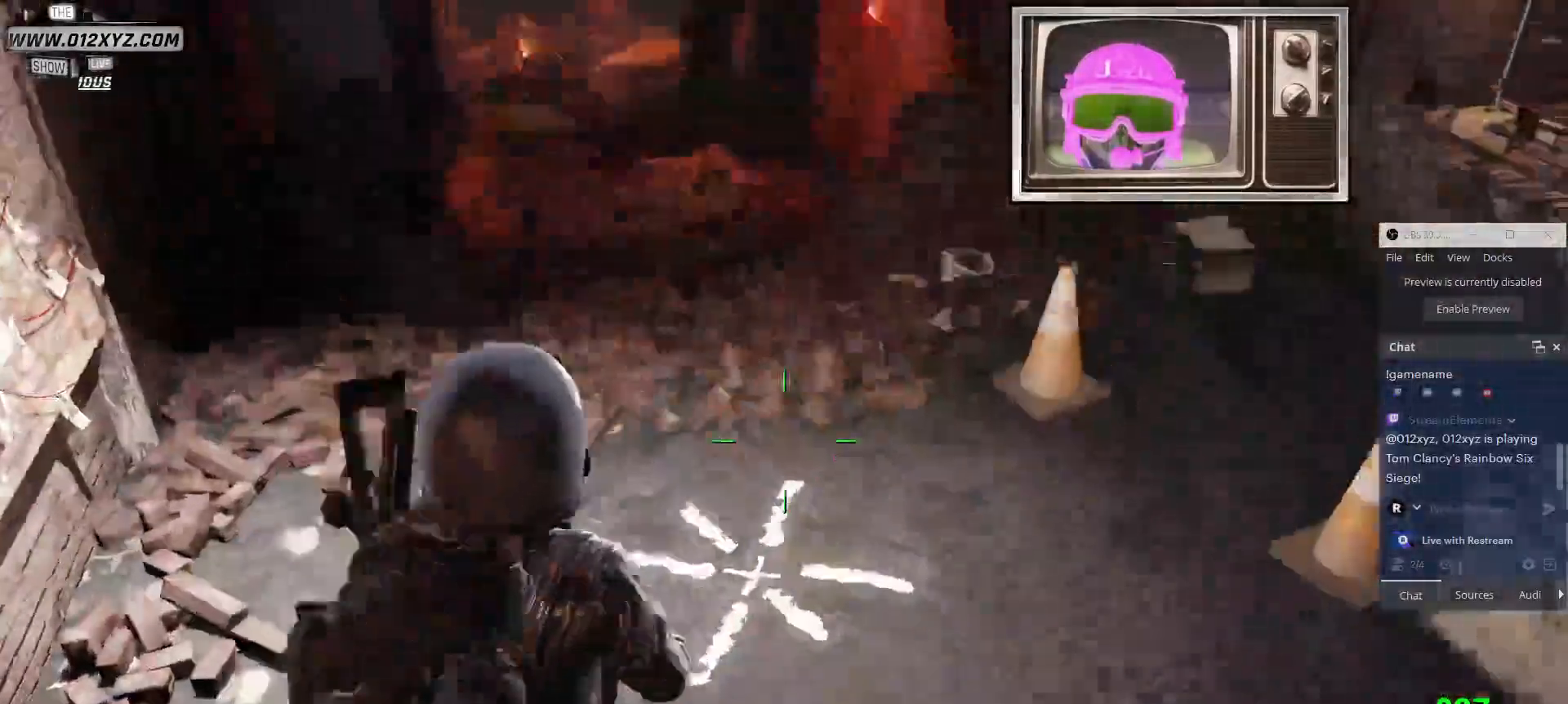
{"keys": ["w"], "mouse": [], "events": []}
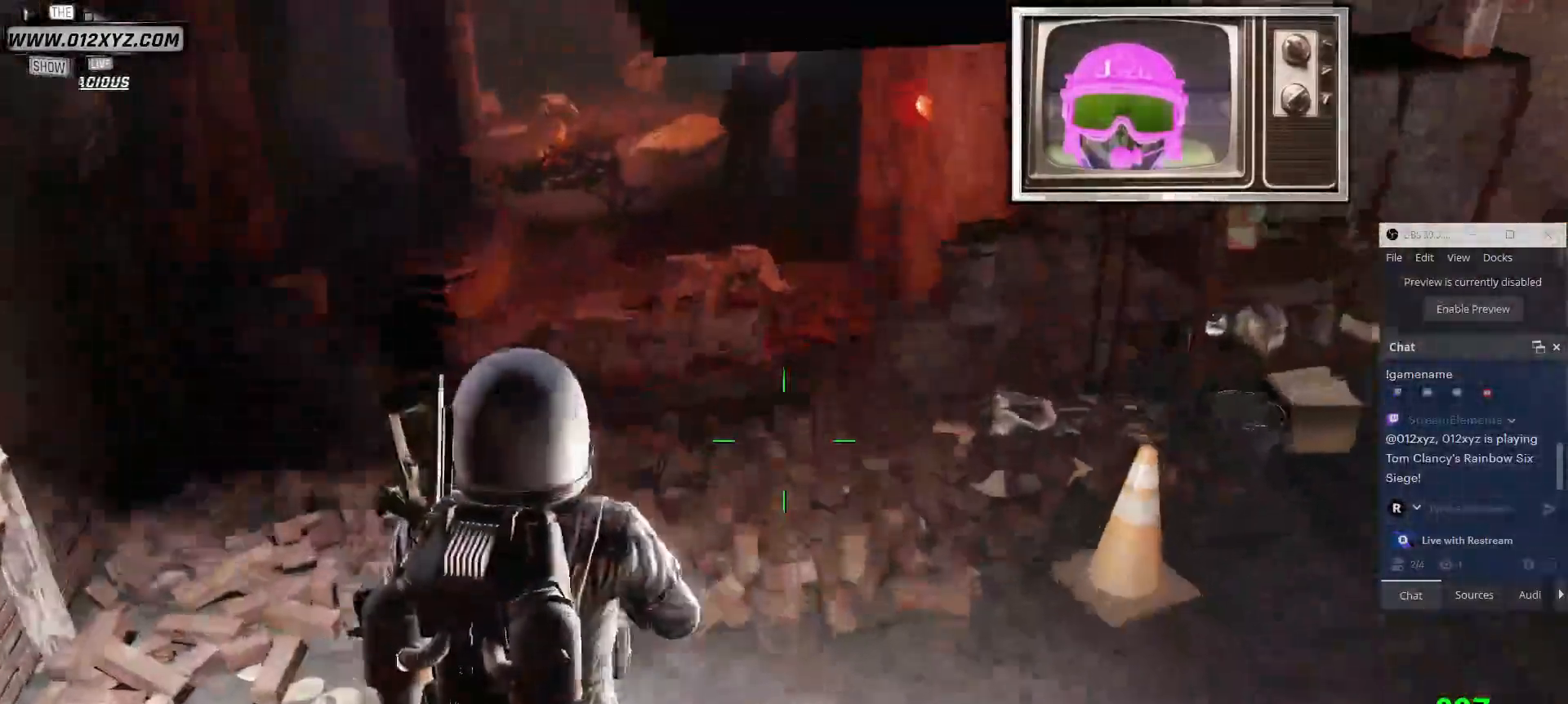
{"keys": ["w"], "mouse": [], "events": []}
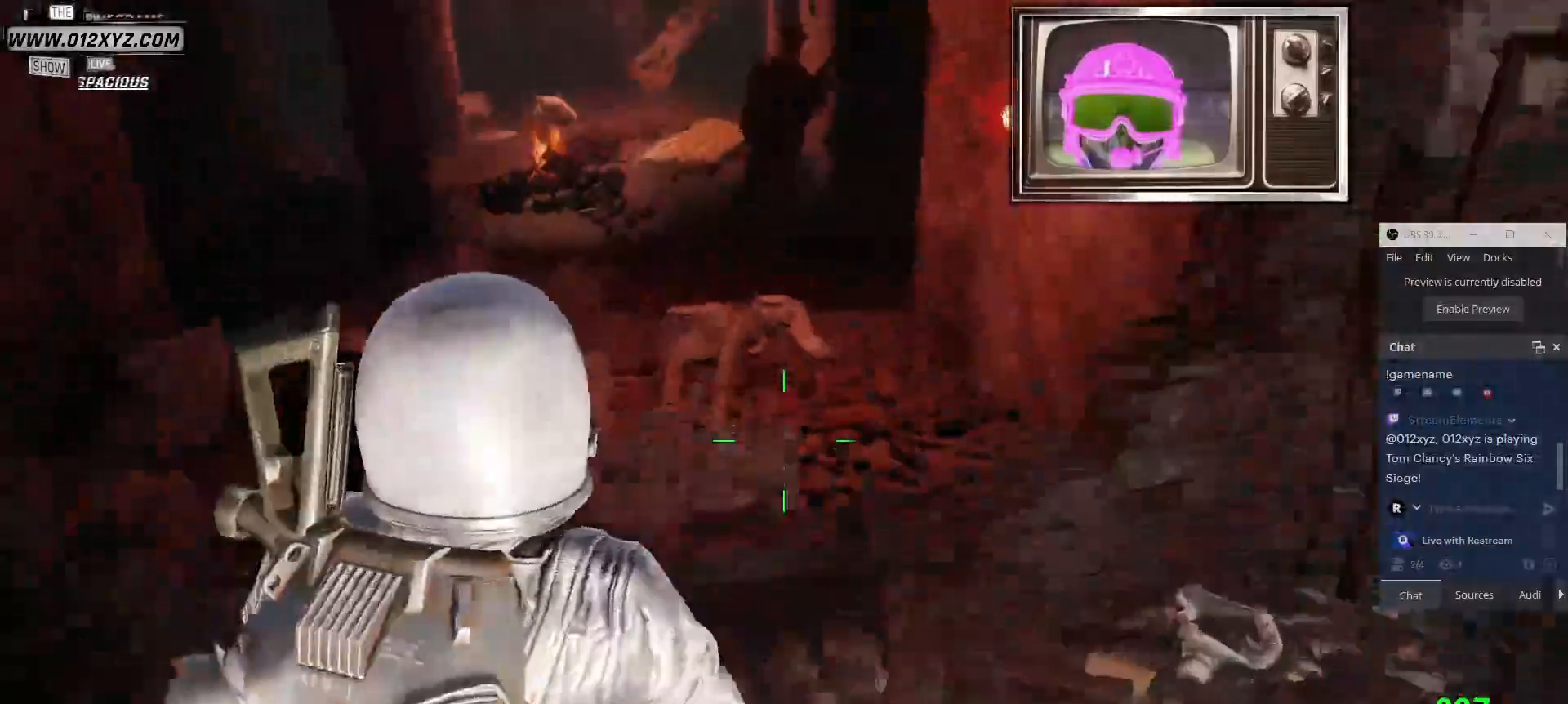
{"keys": ["w"], "mouse": [], "events": []}
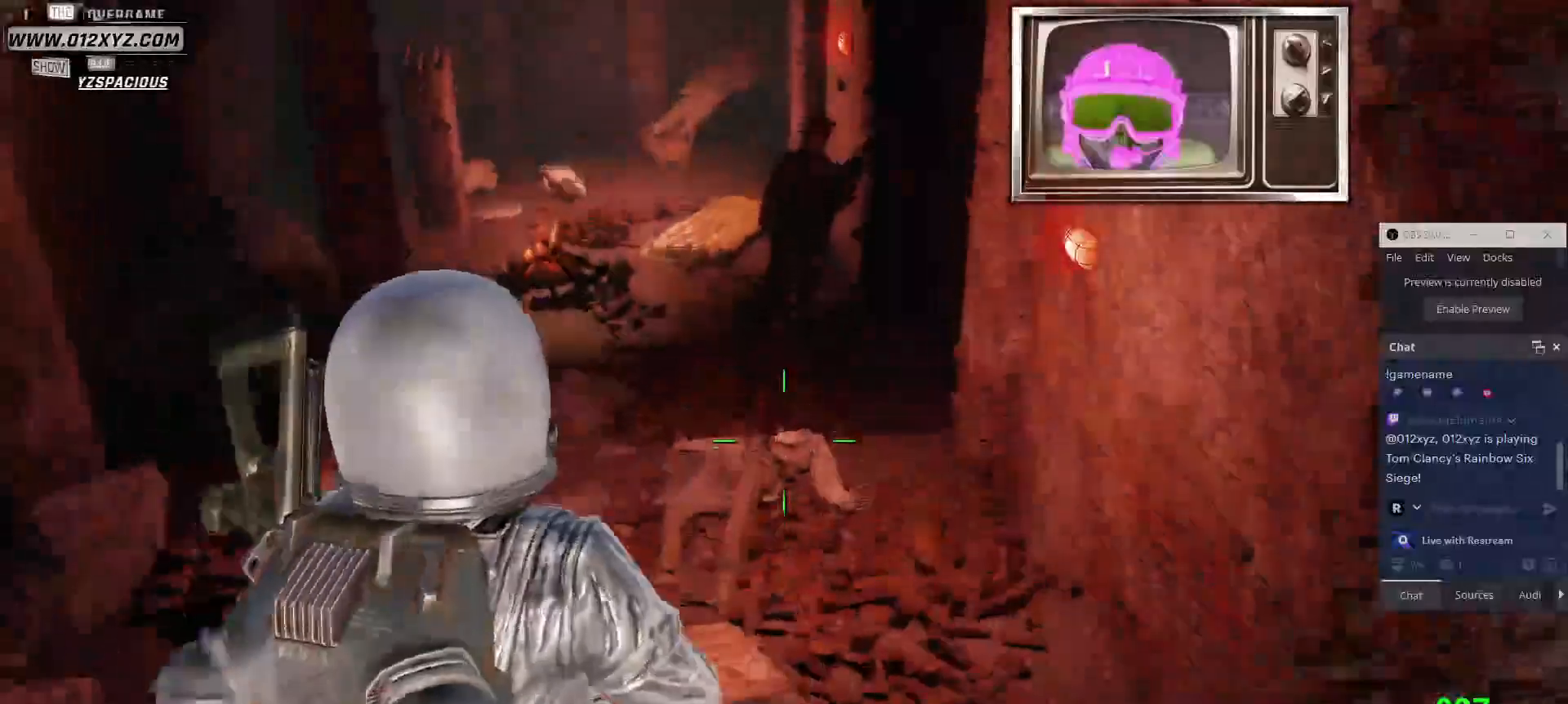
{"keys": ["w"], "mouse": [], "events": []}
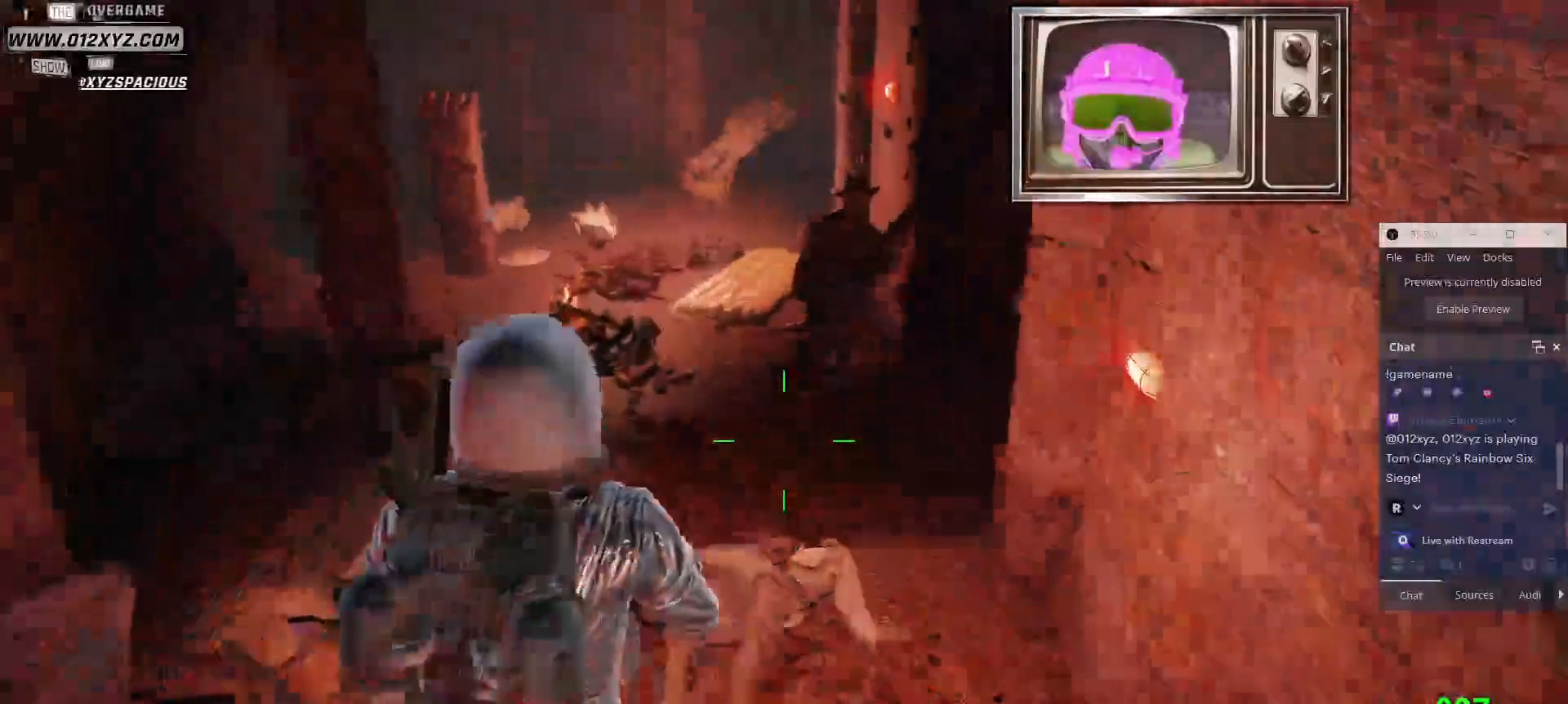
{"keys": ["w"], "mouse": [], "events": []}
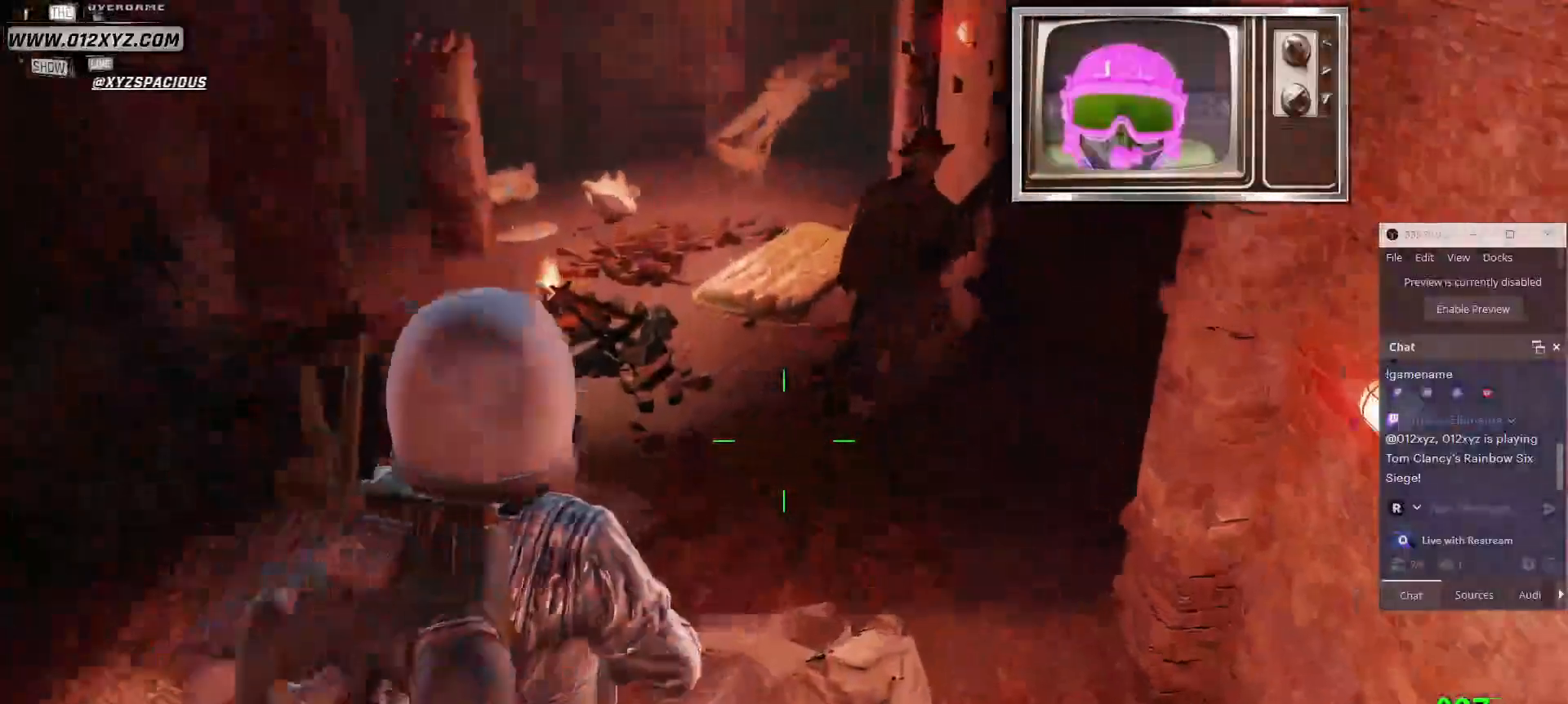
{"keys": [], "mouse": [], "events": [[367, "w", "up"]]}
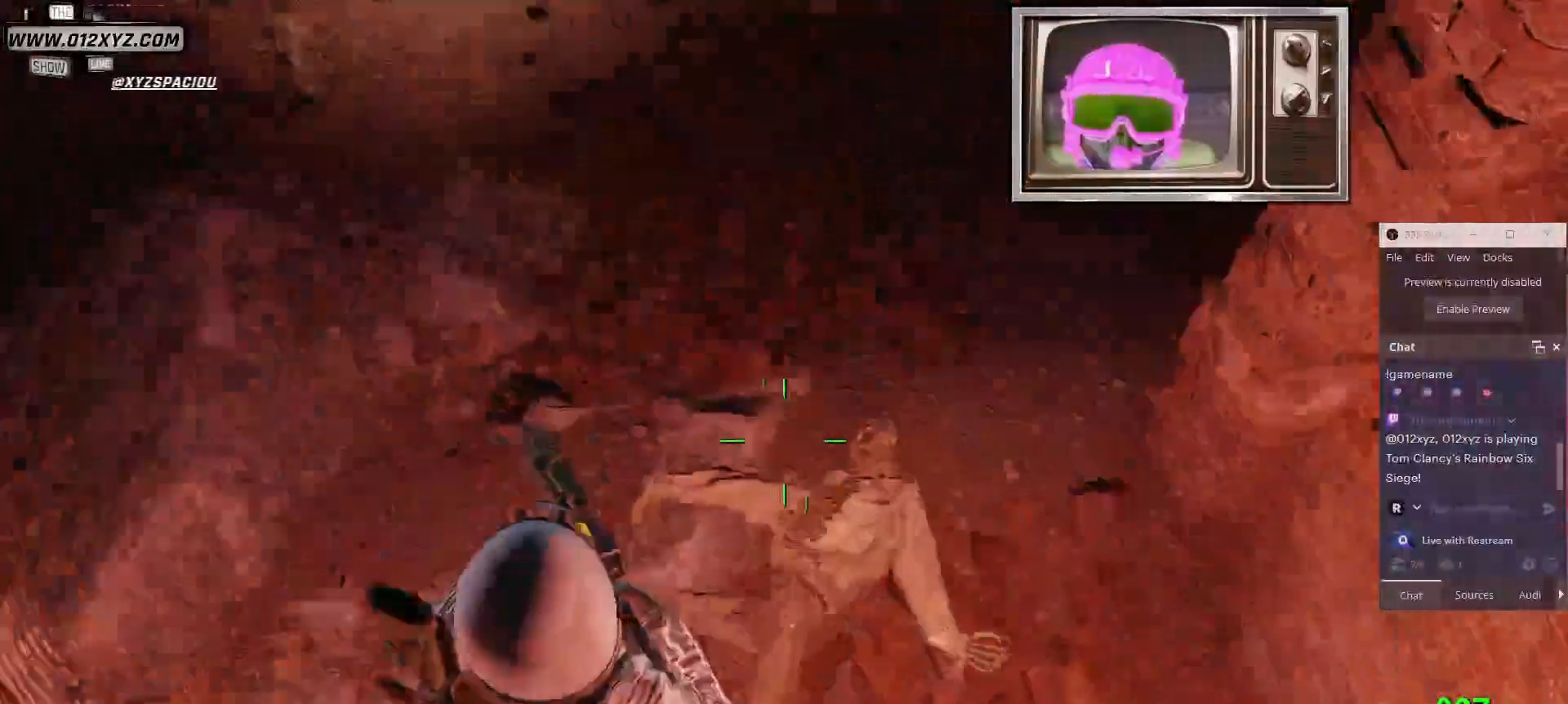
{"keys": ["w"], "mouse": [], "events": [[334, "w", "down"]]}
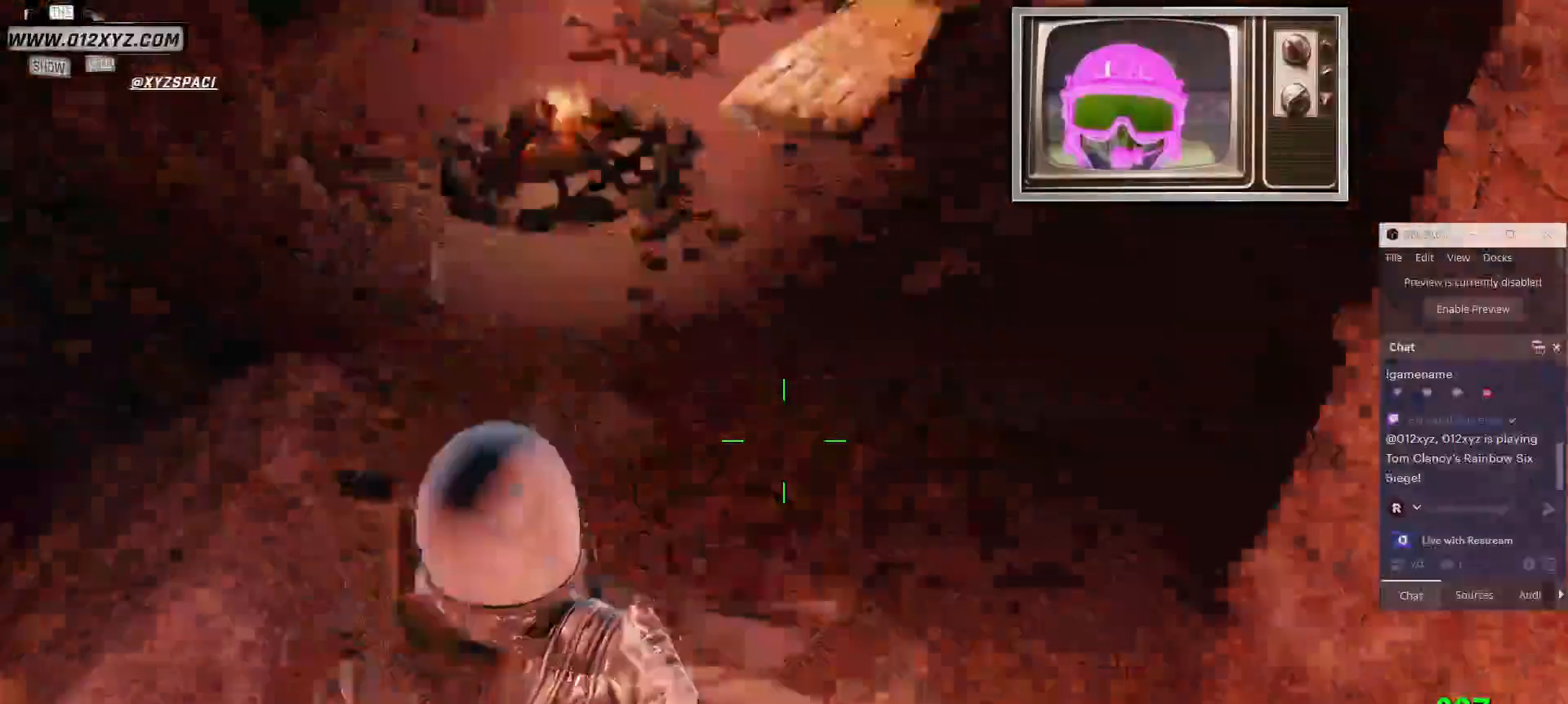
{"keys": ["w"], "mouse": [], "events": []}
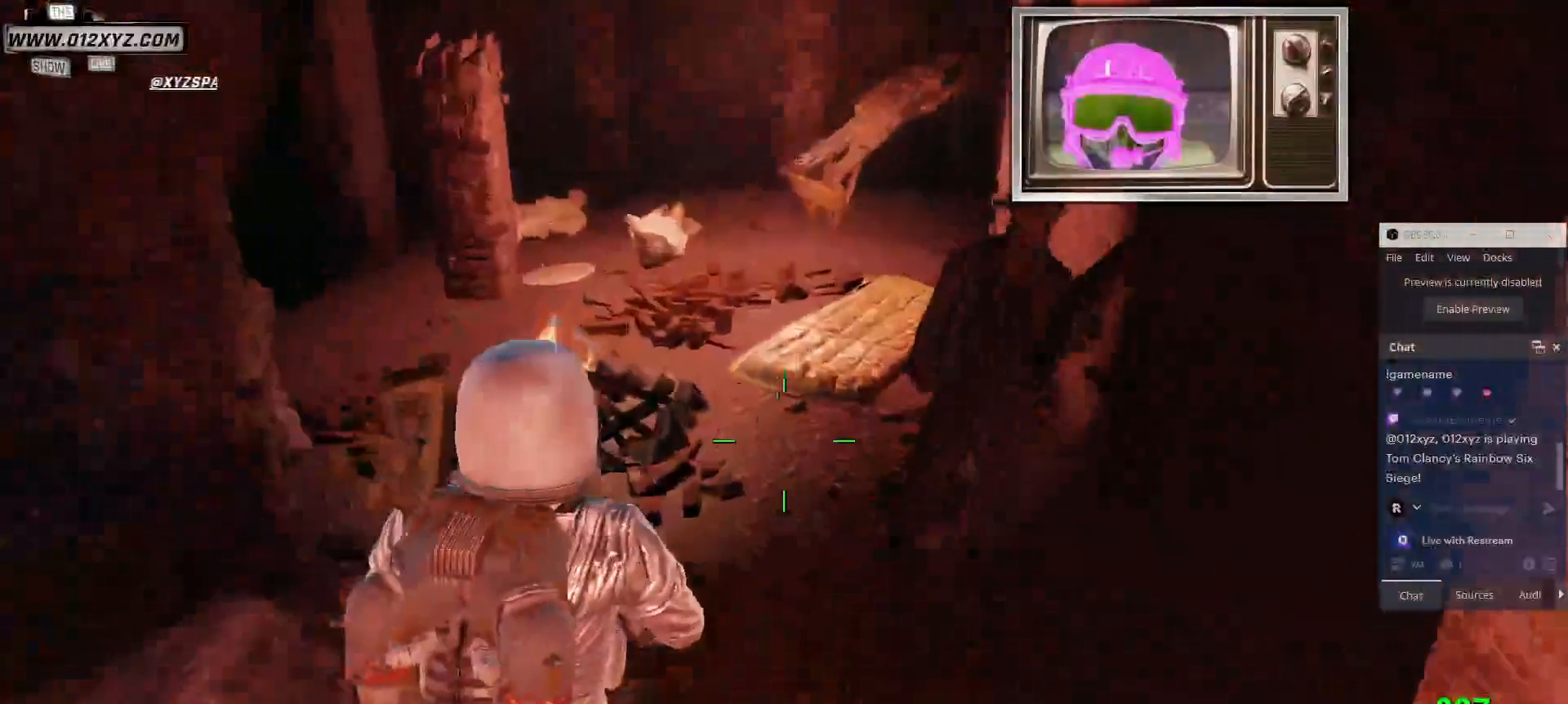
{"keys": [], "mouse": [], "events": [[500, "w", "up"]]}
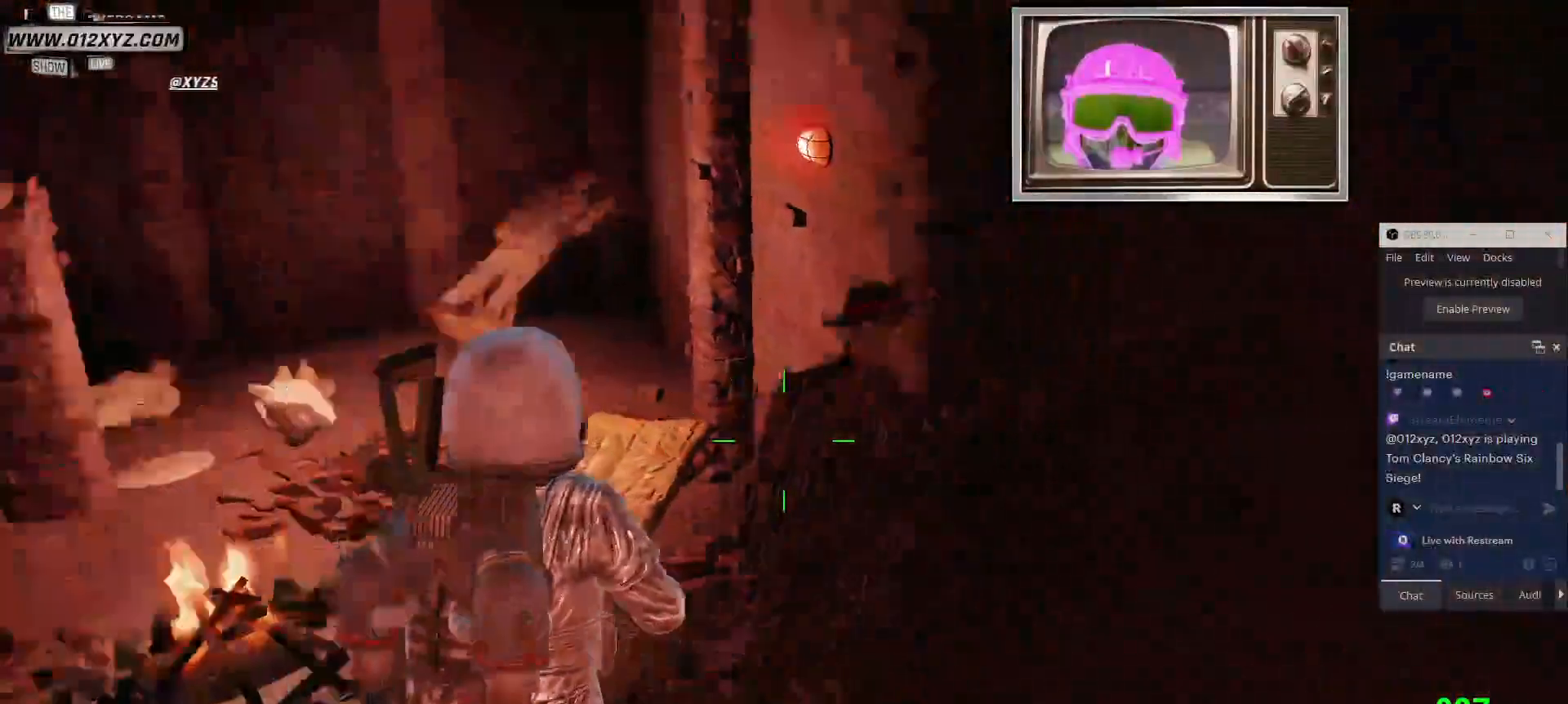
{"keys": [], "mouse": [], "events": []}
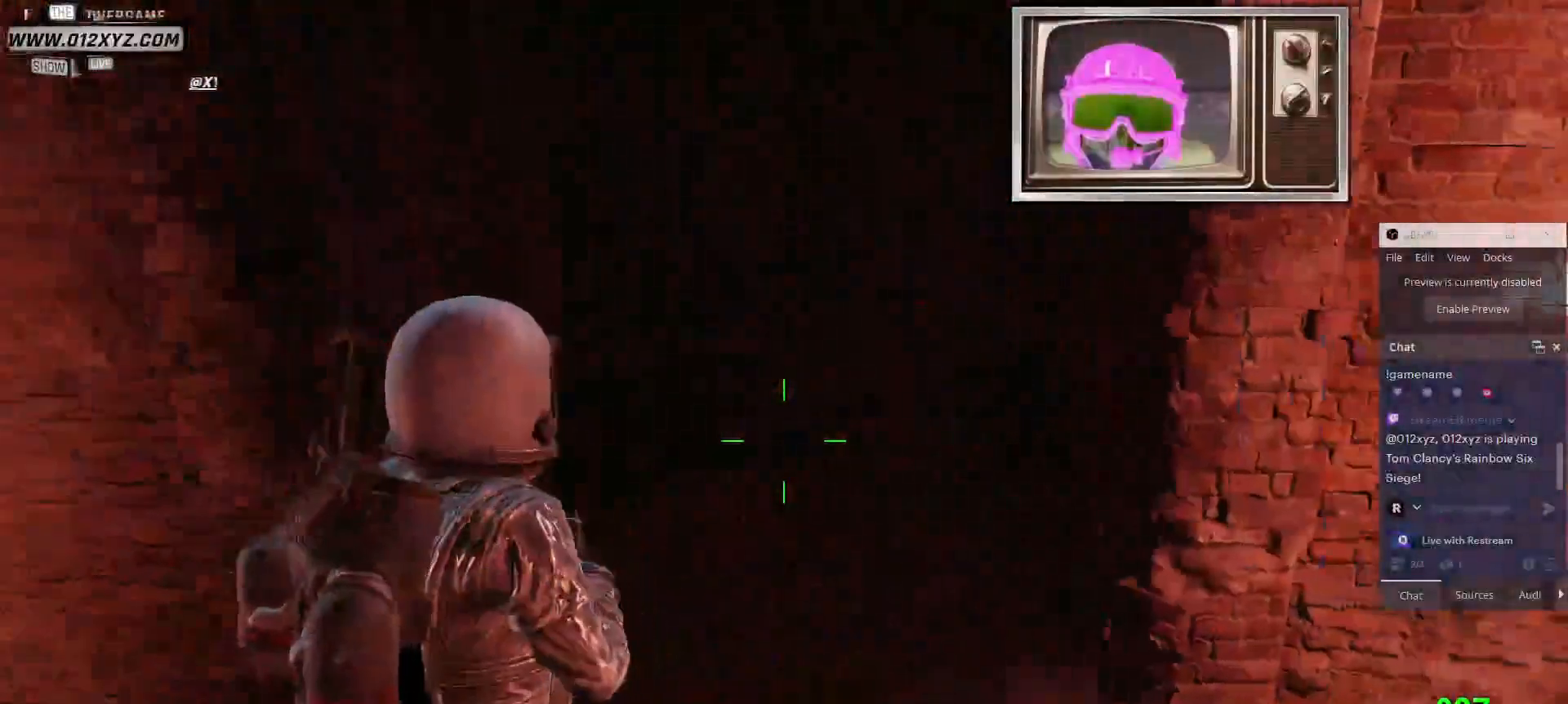
{"keys": ["w"], "mouse": [], "events": [[500, "w", "down"]]}
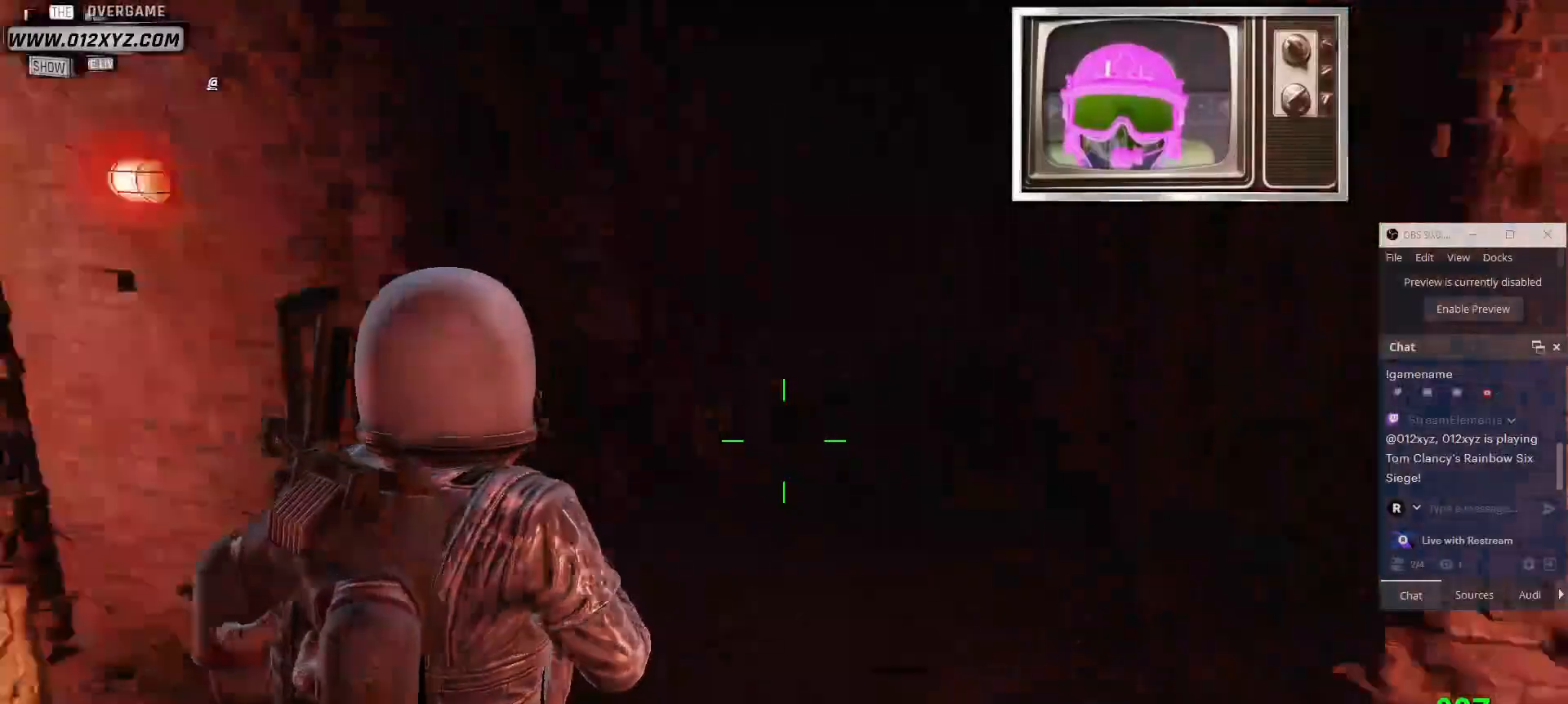
{"keys": ["tab"], "mouse": [], "events": [[367, "w", "up"], [400, "tab", "down"]]}
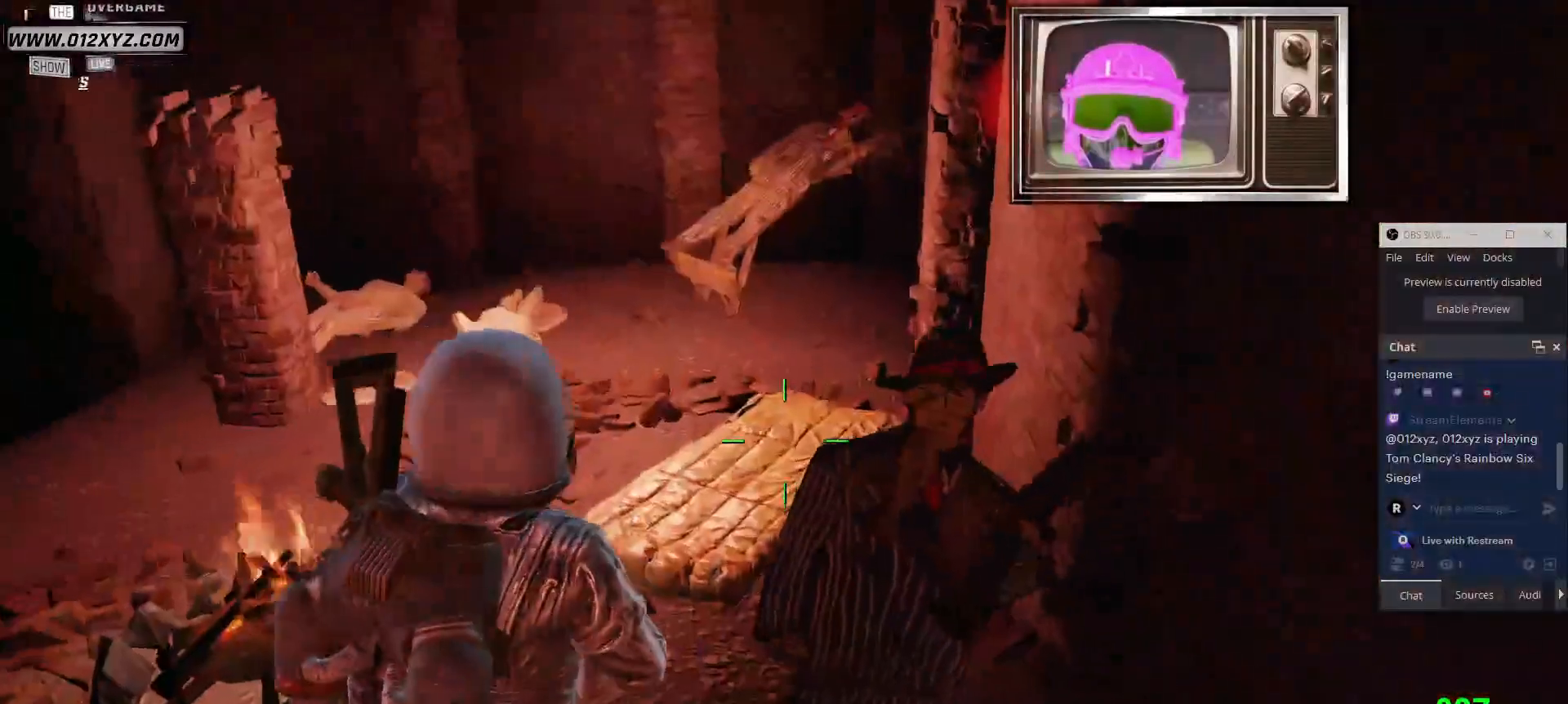
{"keys": ["tab", "w"], "mouse": [], "events": [[500, "w", "down"]]}
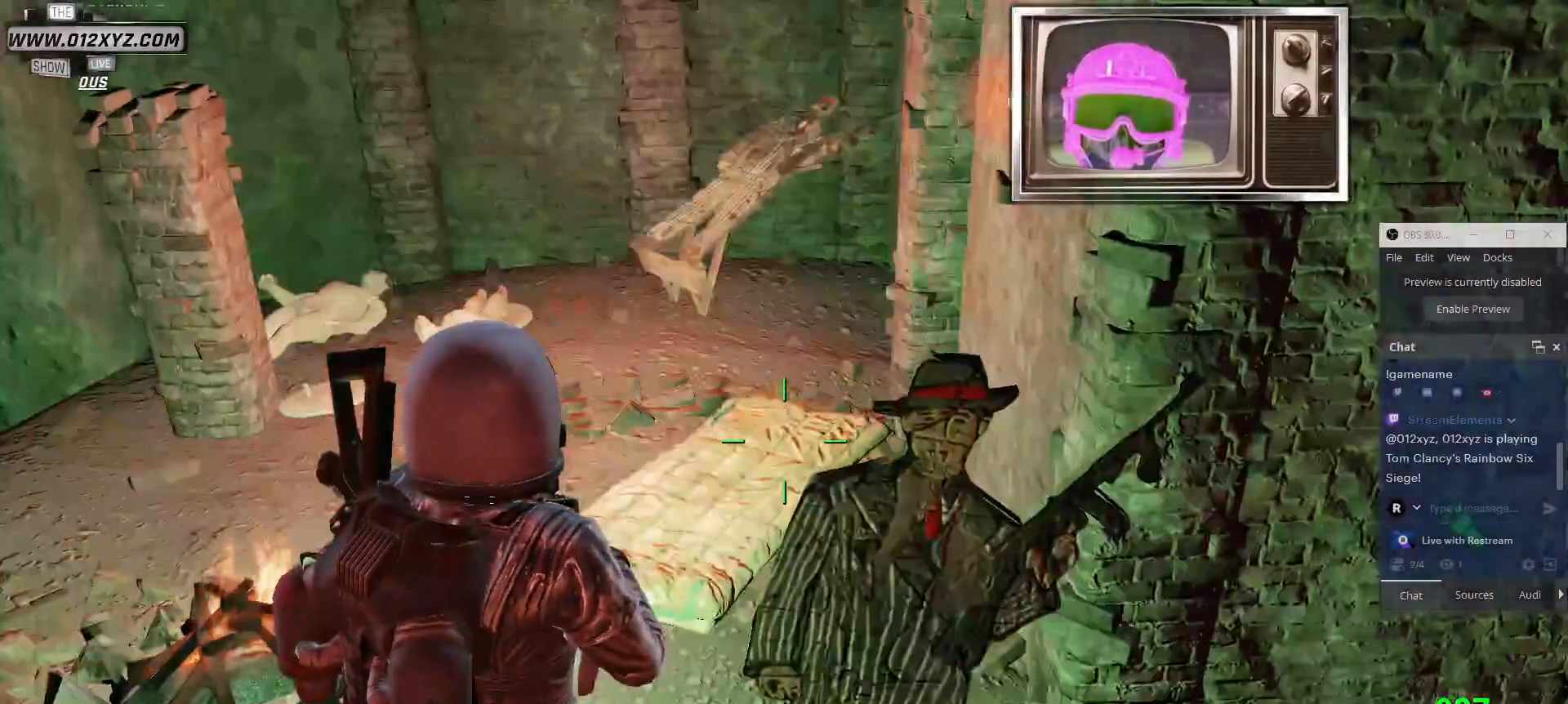
{"keys": ["w"], "mouse": [], "events": [[34, "tab", "up"]]}
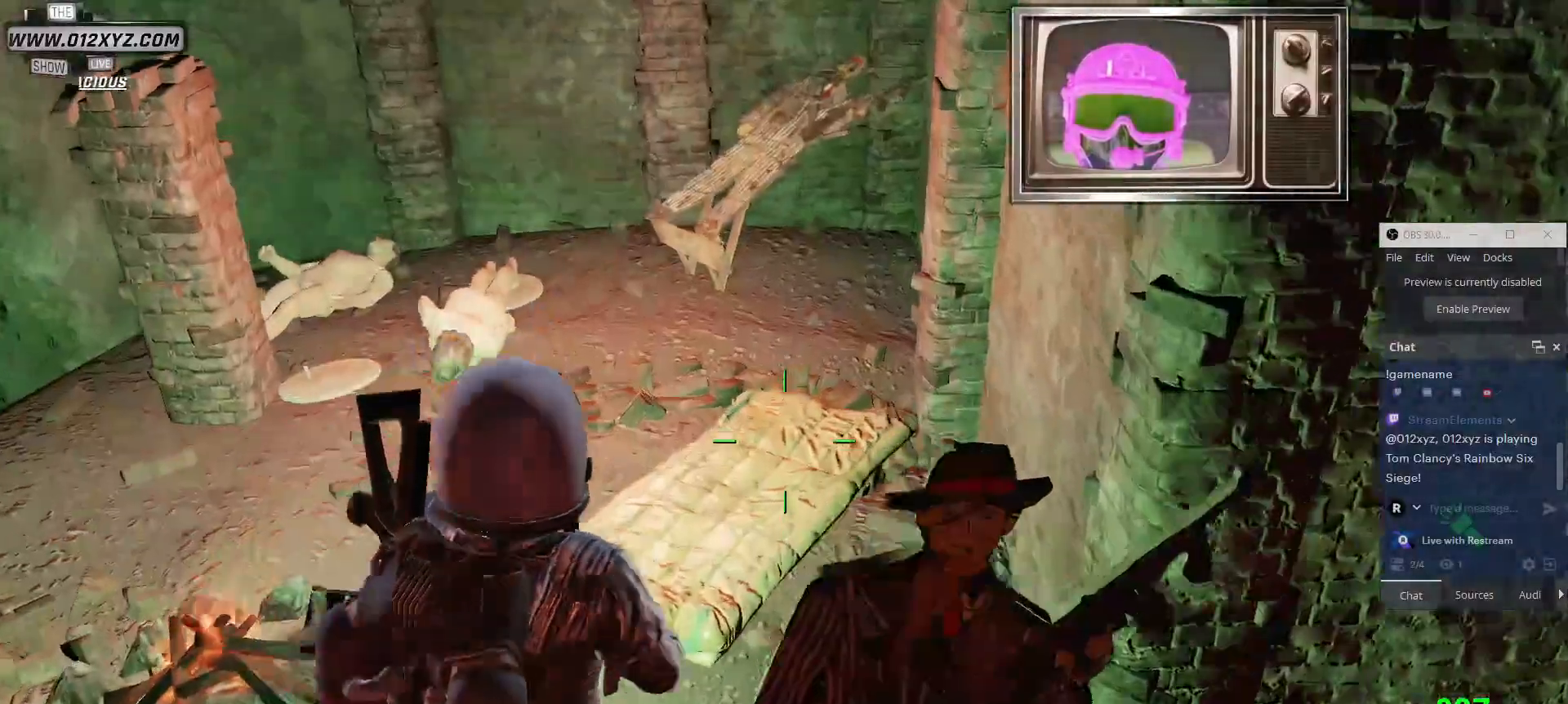
{"keys": ["w"], "mouse": [], "events": []}
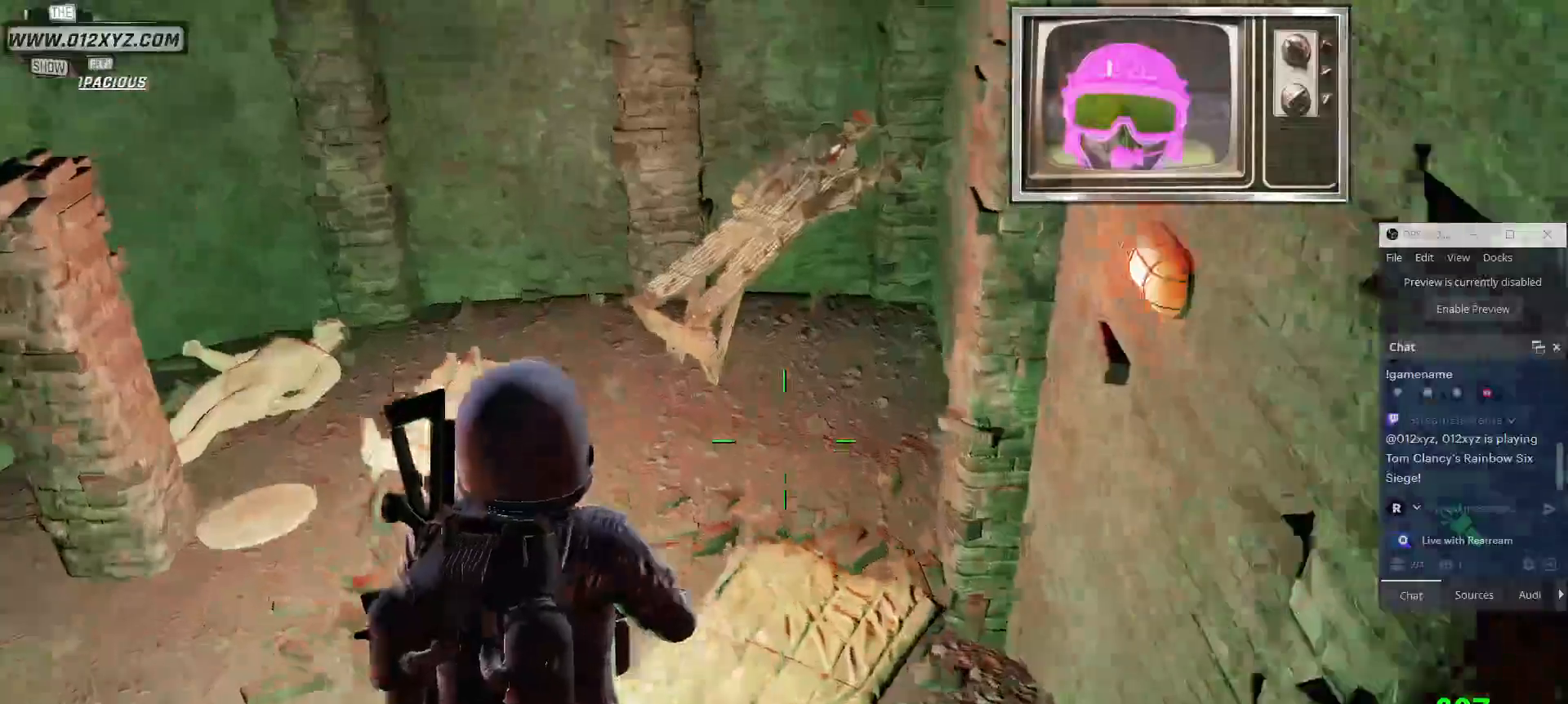
{"keys": ["a", "w"], "mouse": [], "events": [[134, "a", "down"]]}
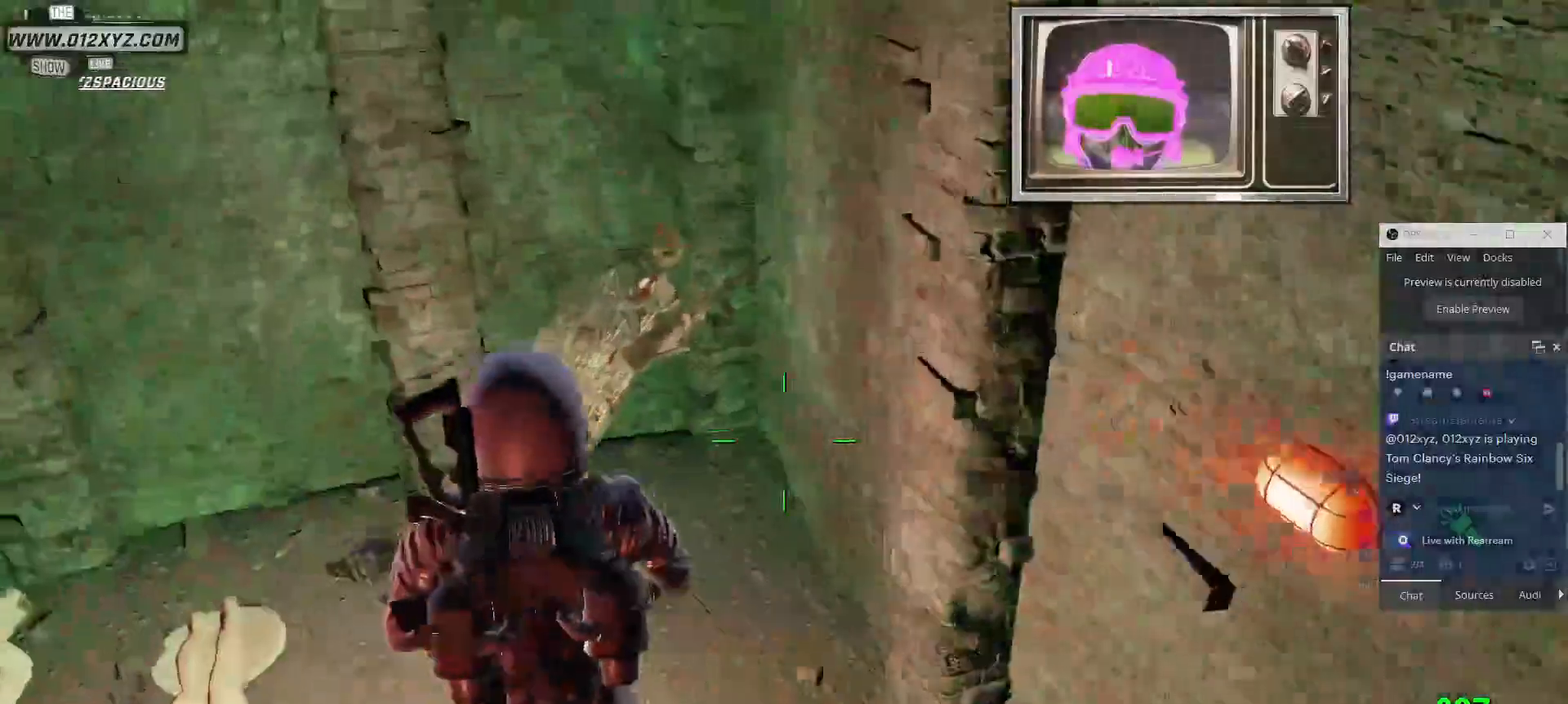
{"keys": [], "mouse": [], "events": [[367, "a", "up"], [500, "w", "up"]]}
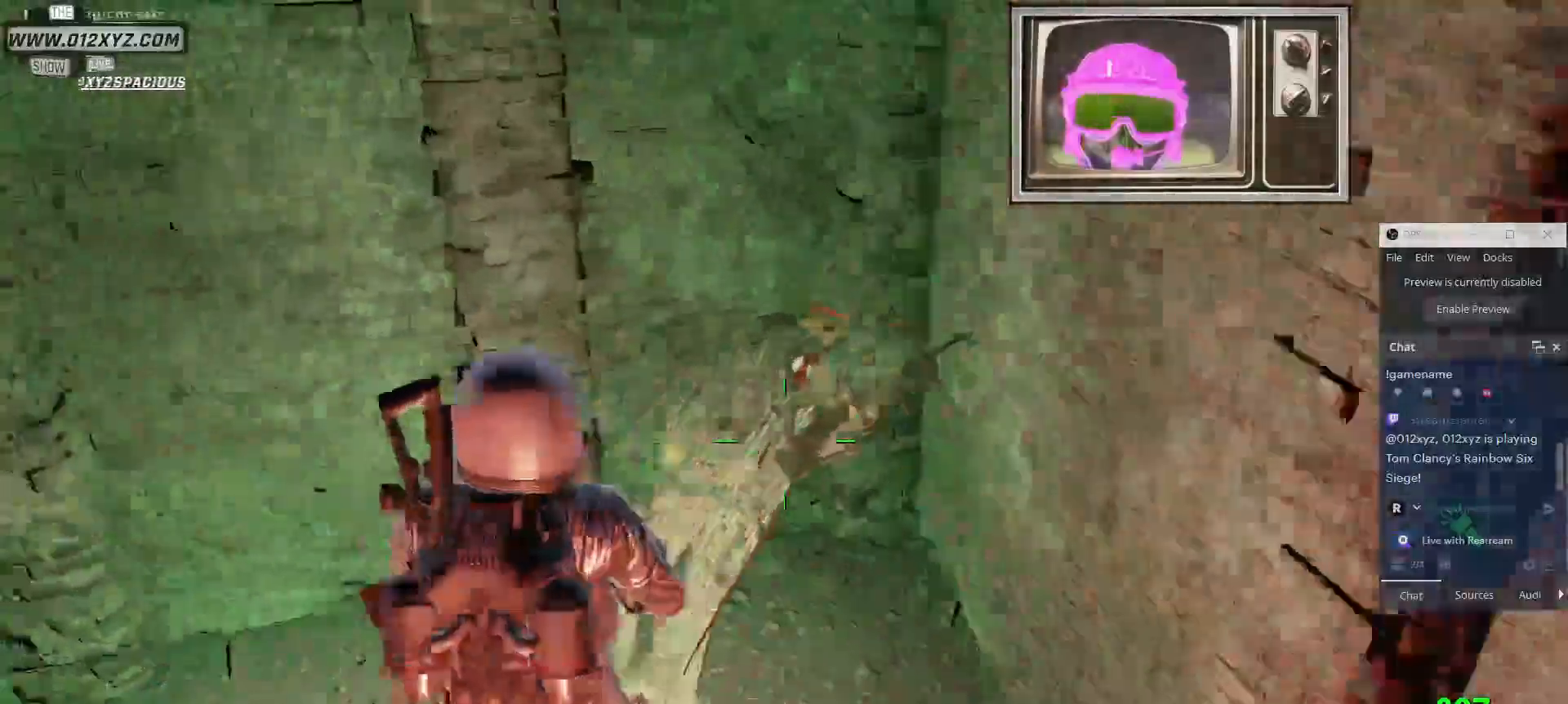
{"keys": [], "mouse": [], "events": []}
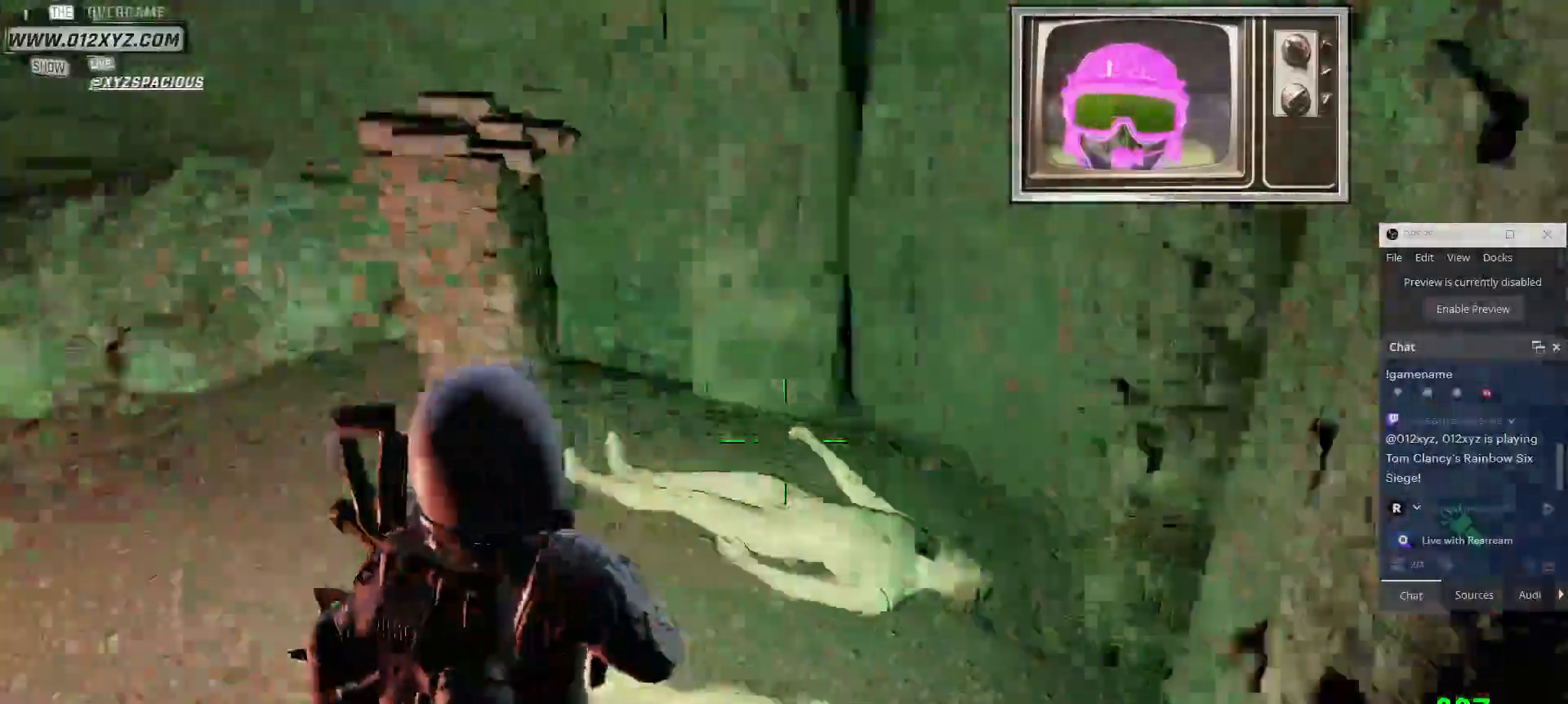
{"keys": ["a"], "mouse": []}
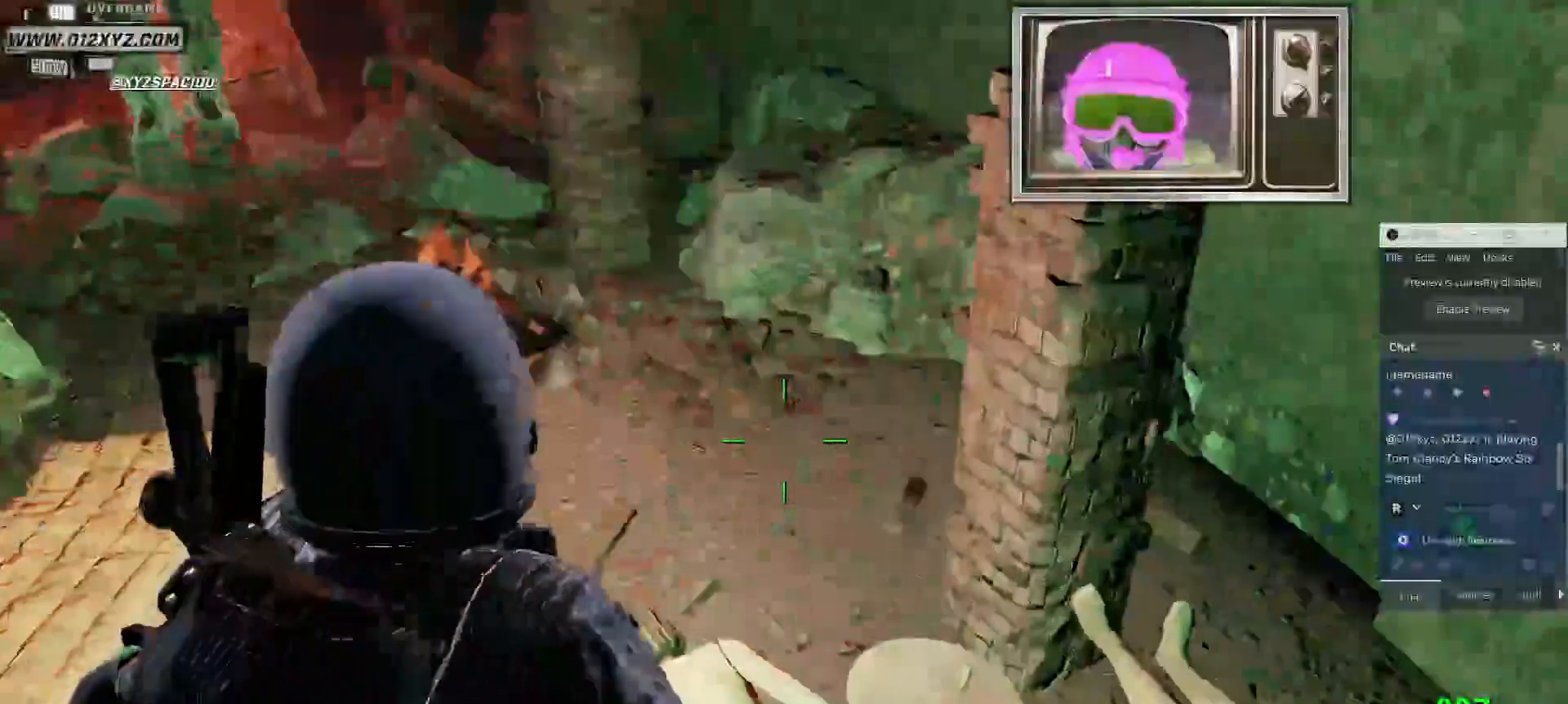
{"keys": [], "mouse": [], "events": [[167, "w", "down"], [300, "a", "up"], [434, "w", "up"]]}
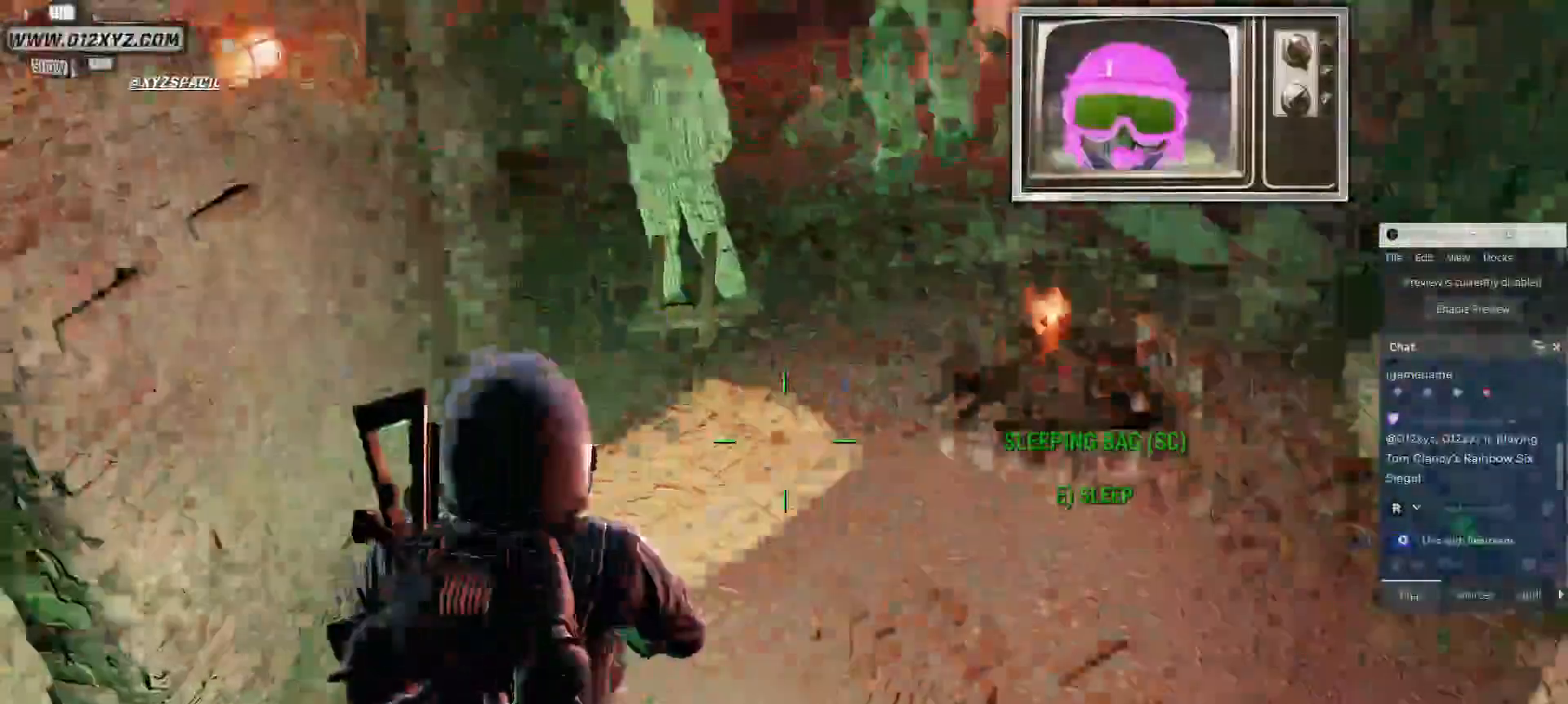
{"keys": ["e"], "mouse": [], "events": [[467, "e", "down"]]}
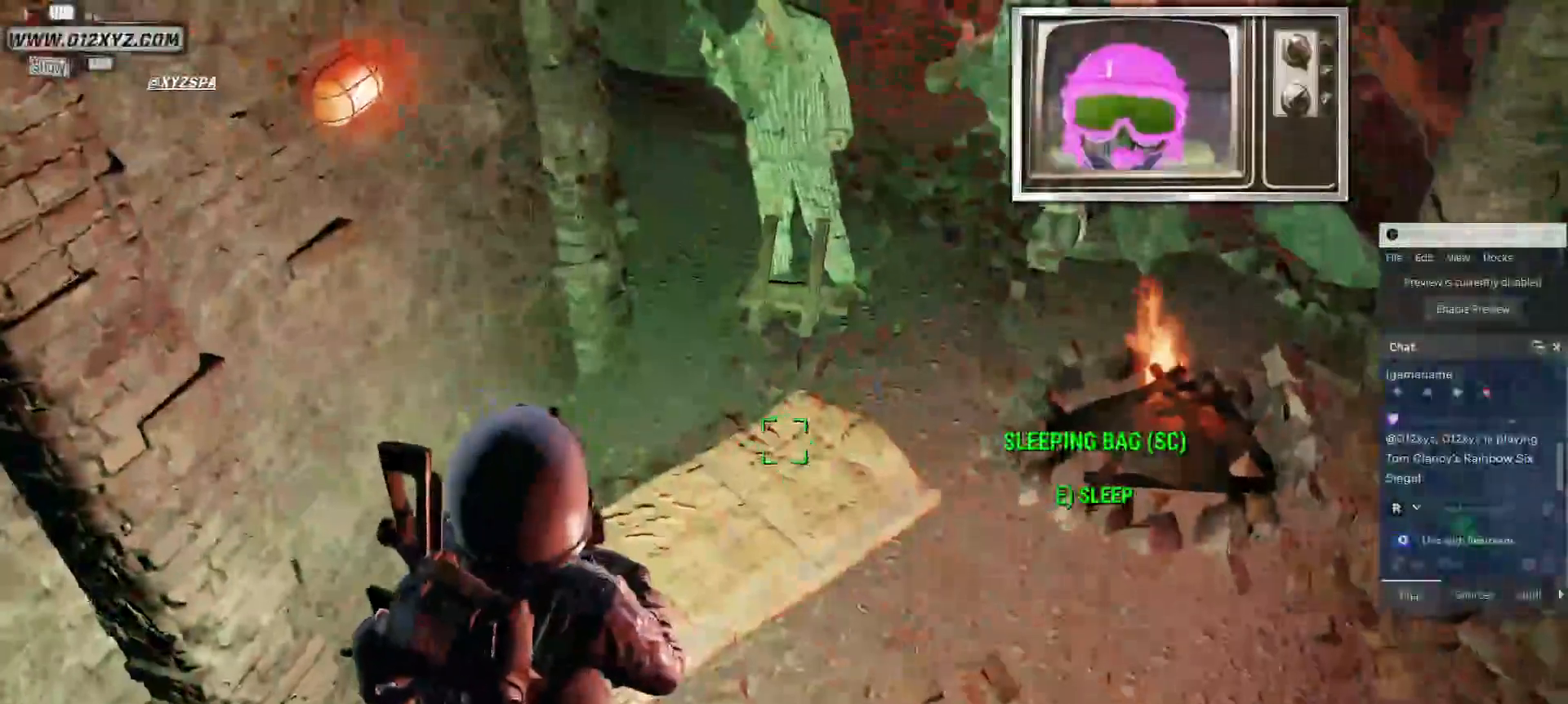
{"keys": ["w"], "mouse": [], "events": [[100, "e", "up"], [500, "w", "down"]]}
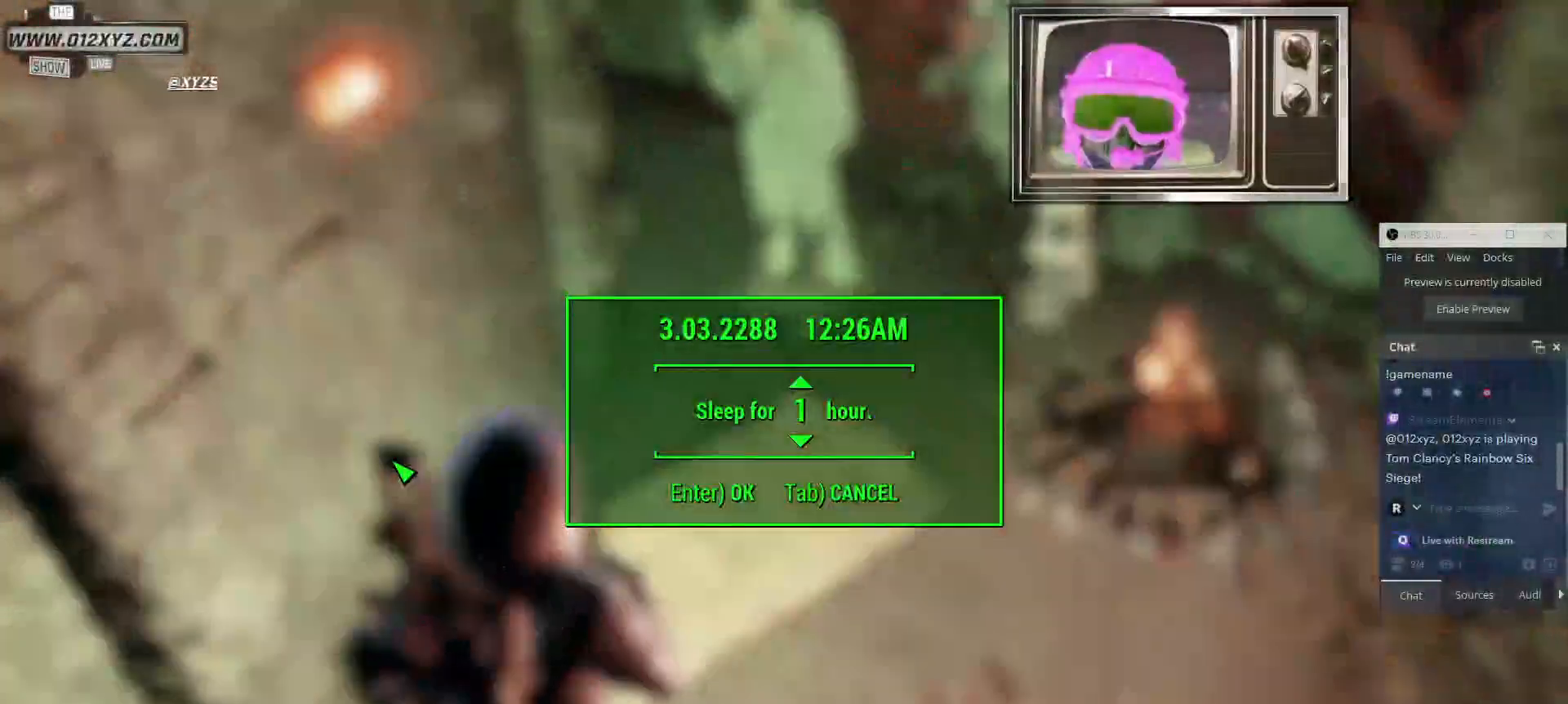
{"keys": [], "mouse": [], "events": [[100, "w", "up"], [200, "w", "down"], [300, "w", "up"]]}
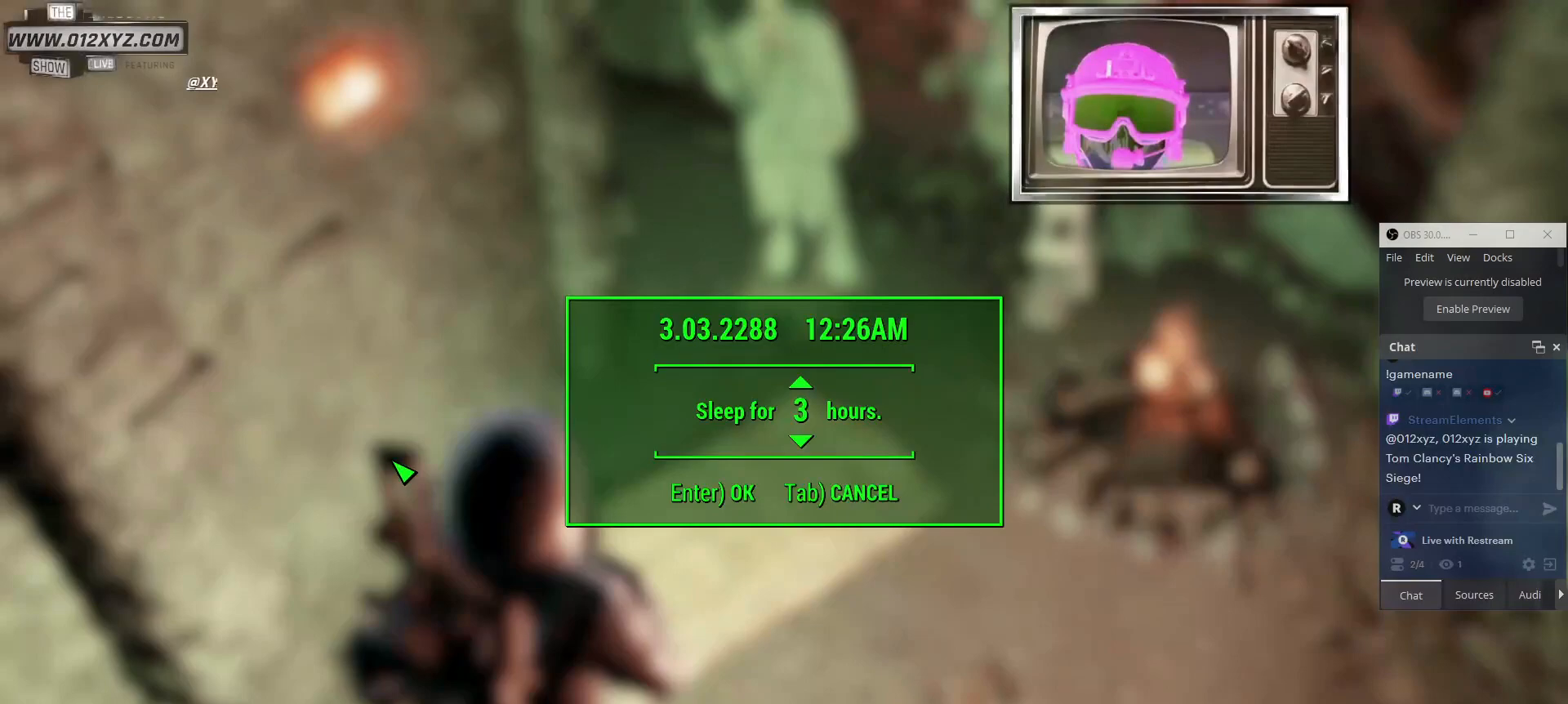
{"keys": [], "mouse": [], "events": [[67, "e", "down"], [167, "e", "up"]]}